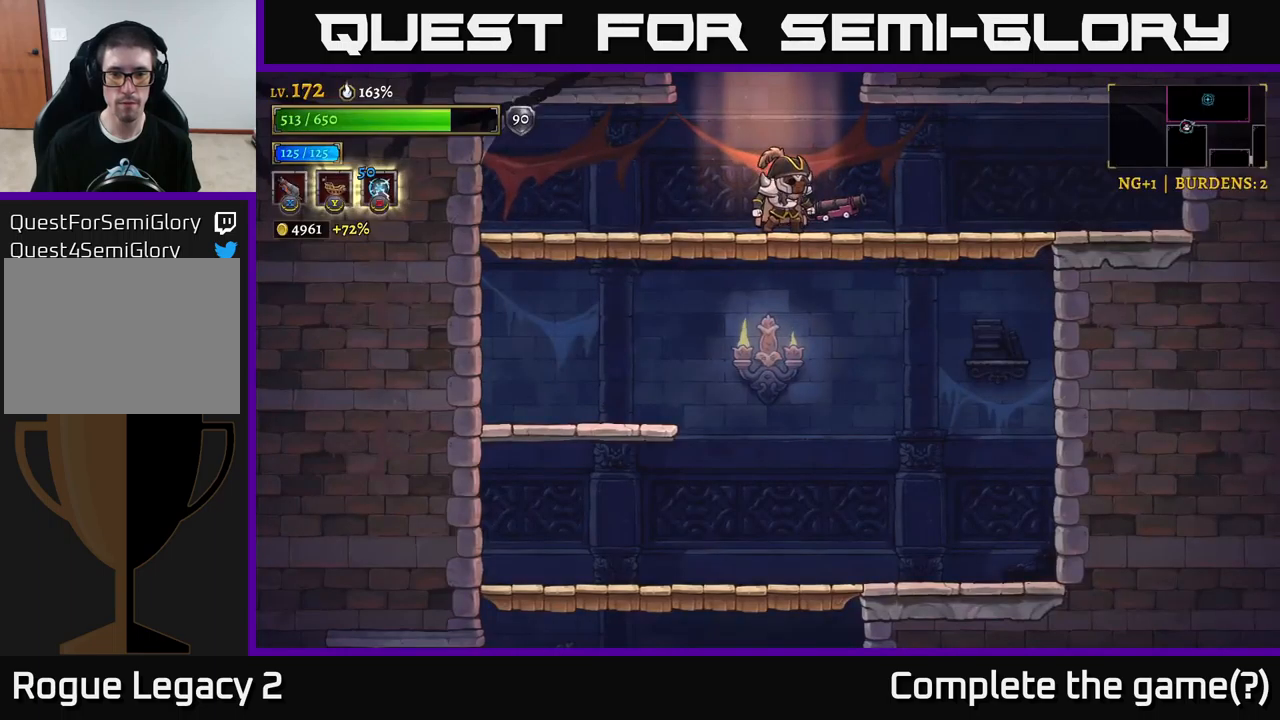
Gameplay with a controller (Xbox layout); each line is a JSON object with the inputs held at the frame after it. "events" lists button and stick changes between this image and that frame as [ms after this image, input, new state], when the widget could be followed in between.
{"buttons": [], "left_stick": "center", "right_stick": "center", "events": [[34, "left_stick", "down"], [117, "A", "down"], [200, "A", "up"], [350, "left_stick", "center"]]}
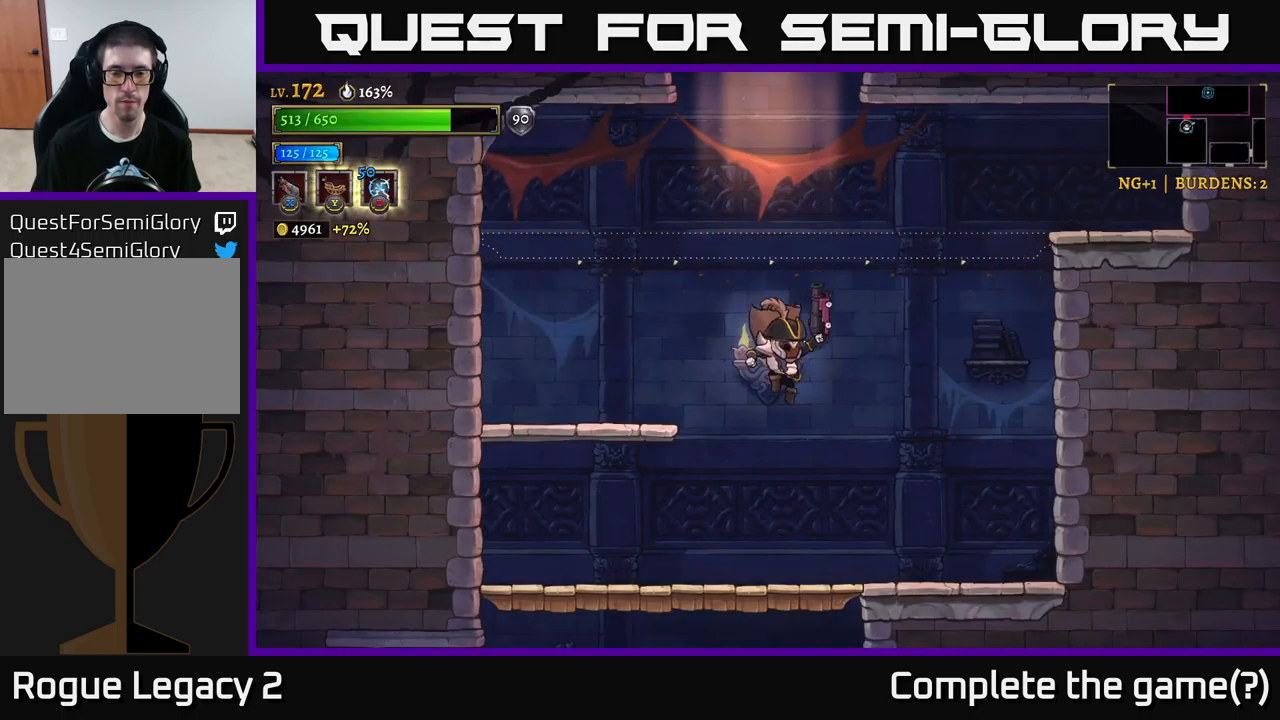
{"buttons": [], "left_stick": "center", "right_stick": "center", "events": [[267, "left_stick", "down"], [317, "A", "down"], [384, "A", "up"], [434, "left_stick", "center"]]}
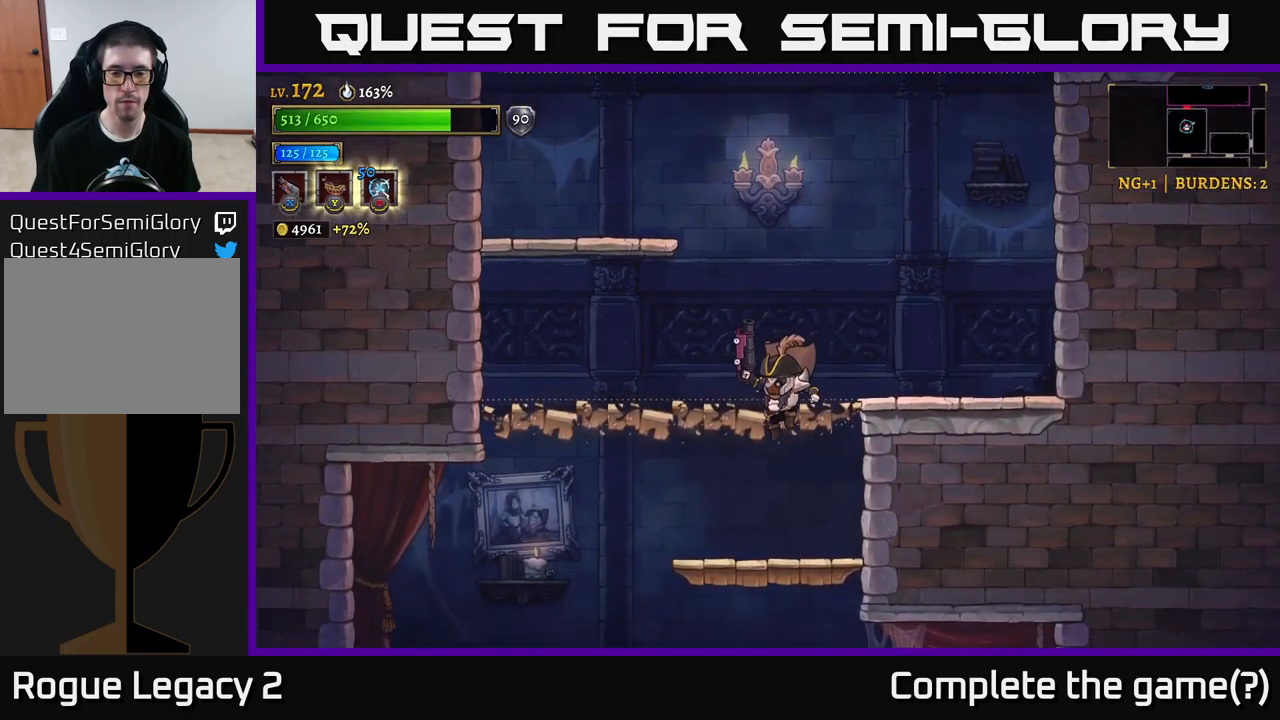
{"buttons": [], "left_stick": "center", "right_stick": "center", "events": [[234, "left_stick", "down"], [267, "A", "down"], [334, "A", "up"], [367, "left_stick", "center"]]}
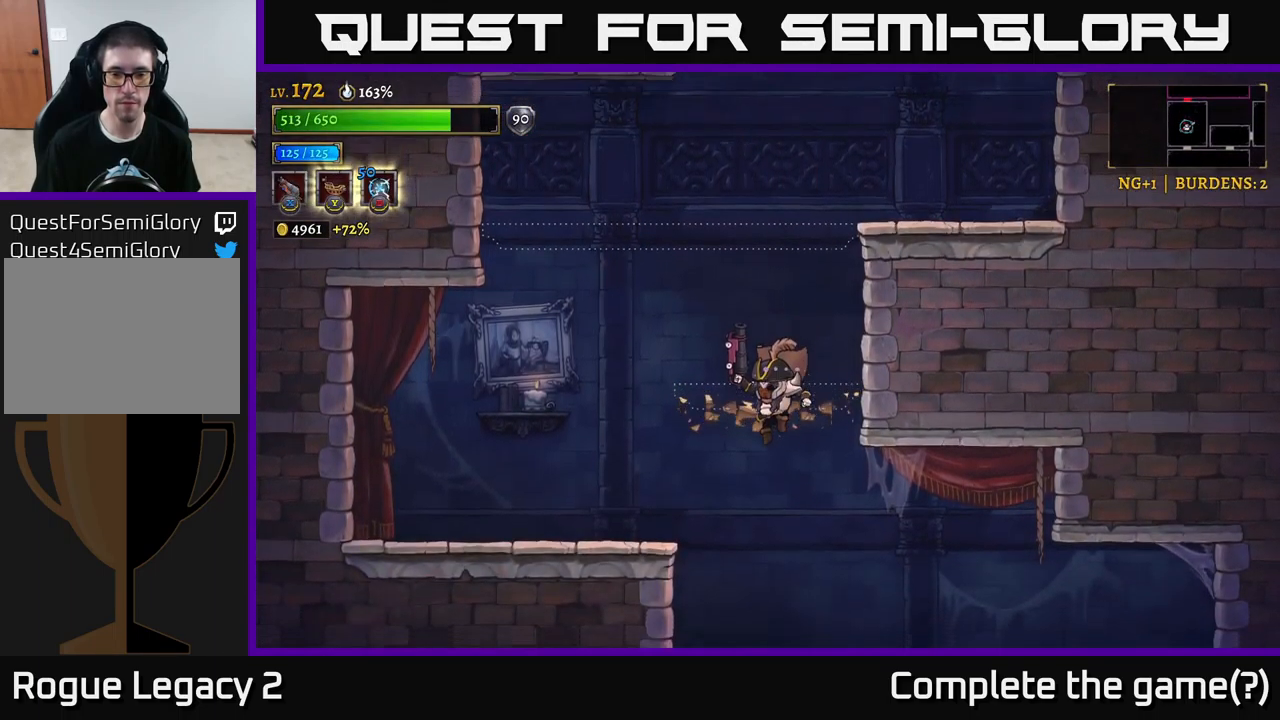
{"buttons": [], "left_stick": "center", "right_stick": "center", "events": []}
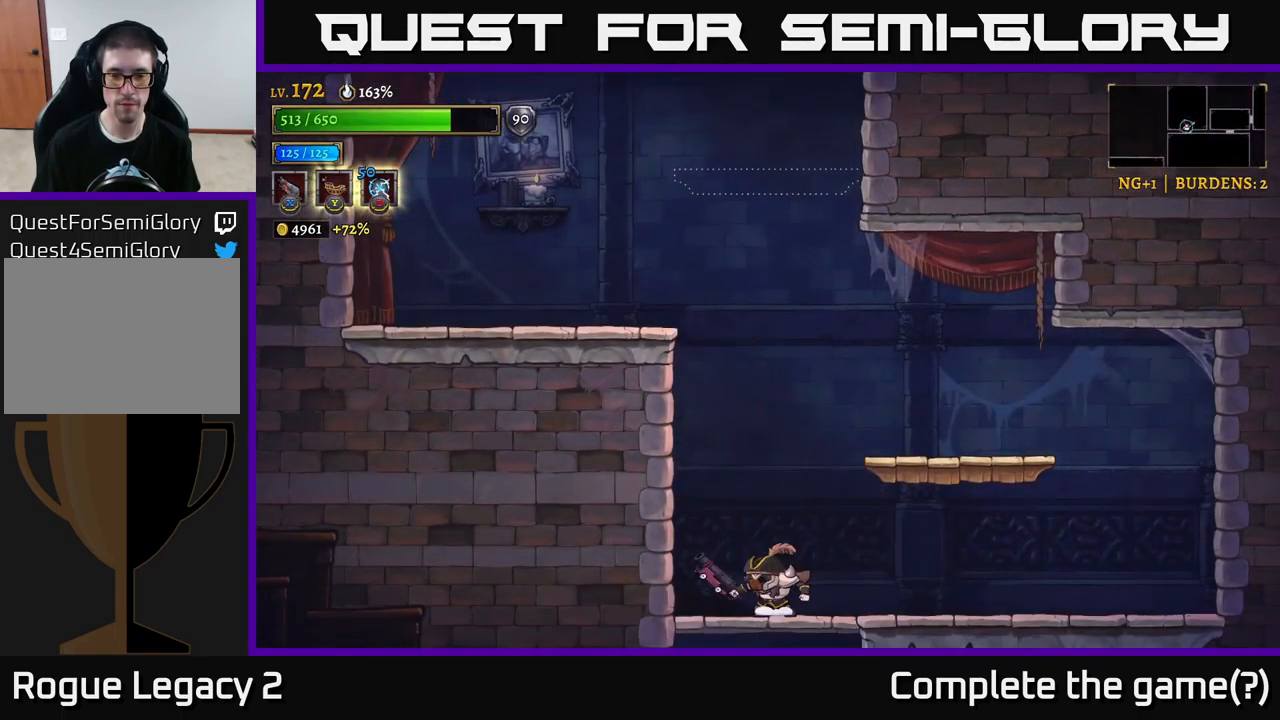
{"buttons": [], "left_stick": "down", "right_stick": "center", "events": [[17, "left_stick", "down"], [67, "A", "down"], [150, "A", "up"], [234, "left_stick", "center"], [450, "left_stick", "down"]]}
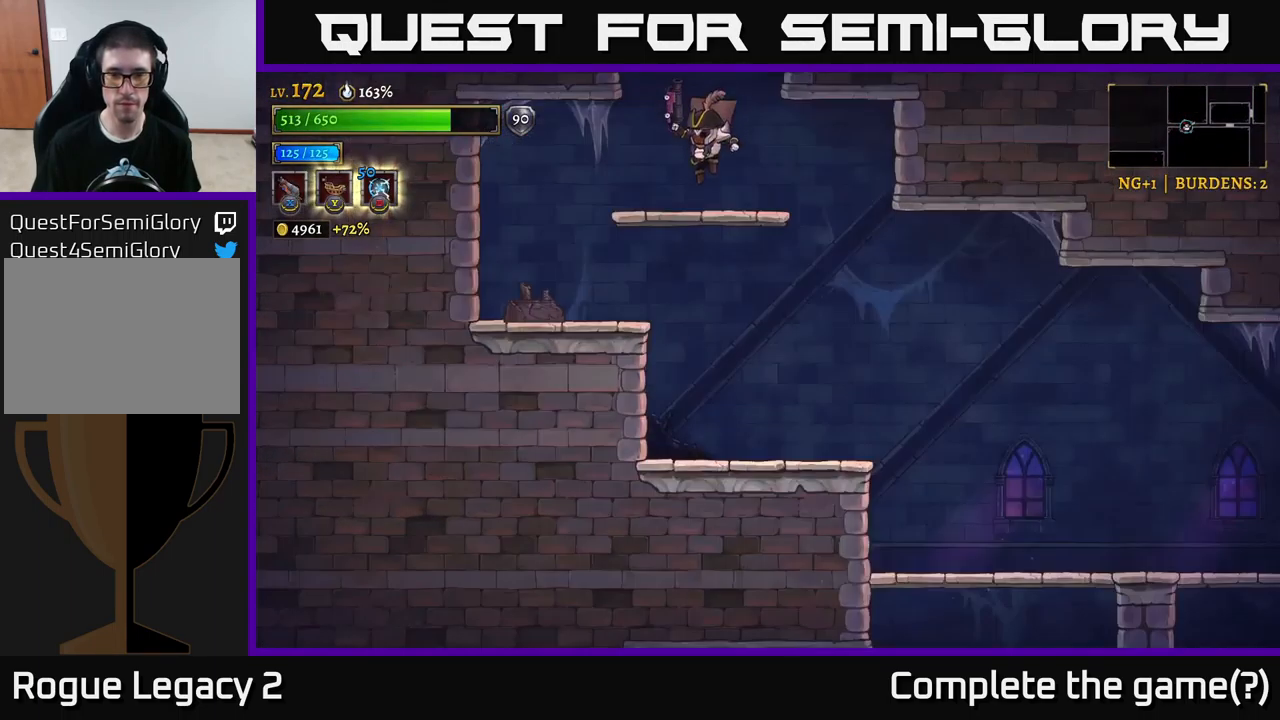
{"buttons": [], "left_stick": "right", "right_stick": "center", "events": [[184, "A", "down"], [234, "A", "up"], [250, "left_stick", "right"]]}
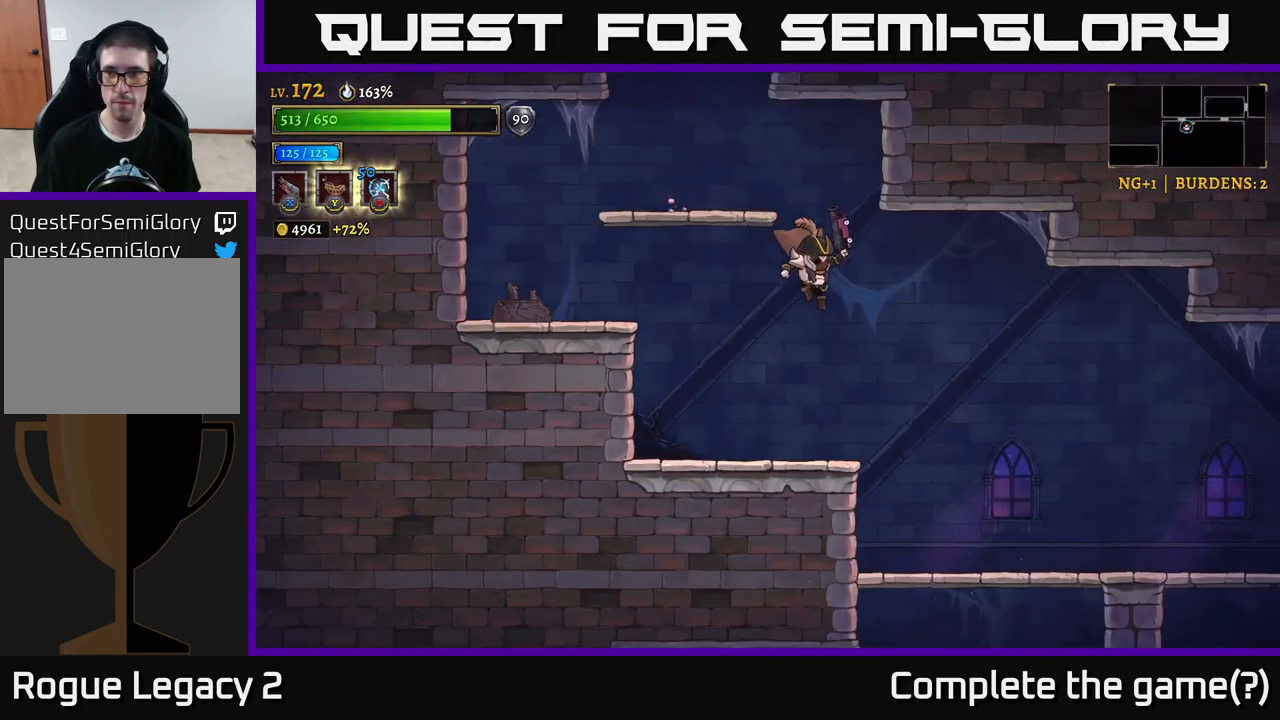
{"buttons": ["R2"], "left_stick": "right", "right_stick": "center", "events": [[500, "R2", "down"]]}
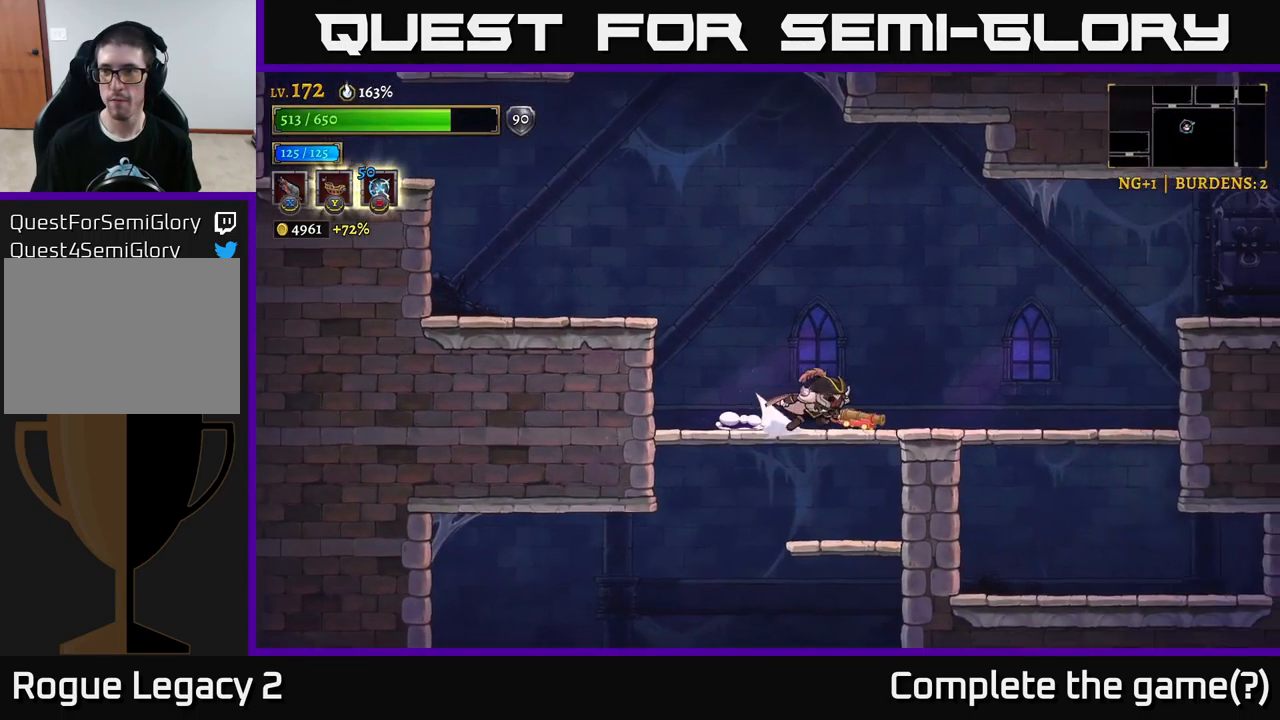
{"buttons": [], "left_stick": "down-left", "right_stick": "center", "events": [[267, "R2", "up"], [367, "left_stick", "down"], [400, "A", "down"], [467, "left_stick", "down-left"], [484, "A", "up"]]}
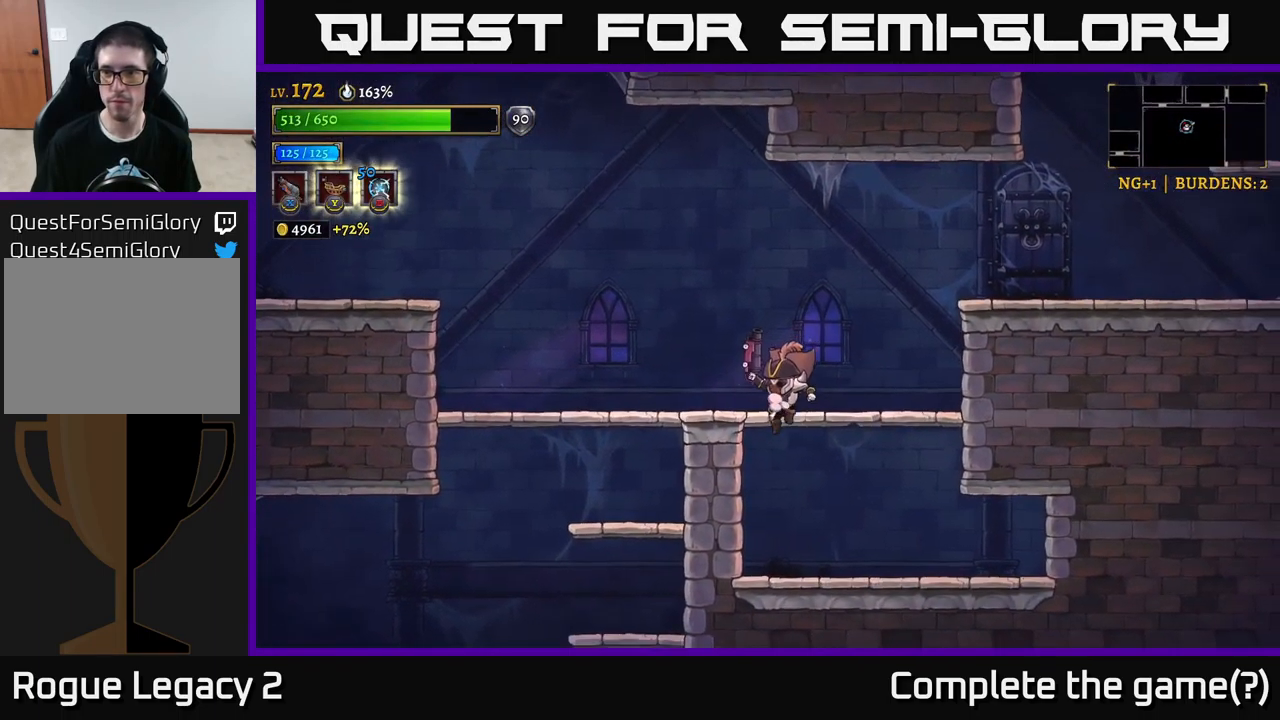
{"buttons": [], "left_stick": "up-left", "right_stick": "center", "events": [[50, "left_stick", "up-left"], [117, "A", "down"], [234, "left_stick", "left"], [300, "A", "up"], [484, "left_stick", "up-left"]]}
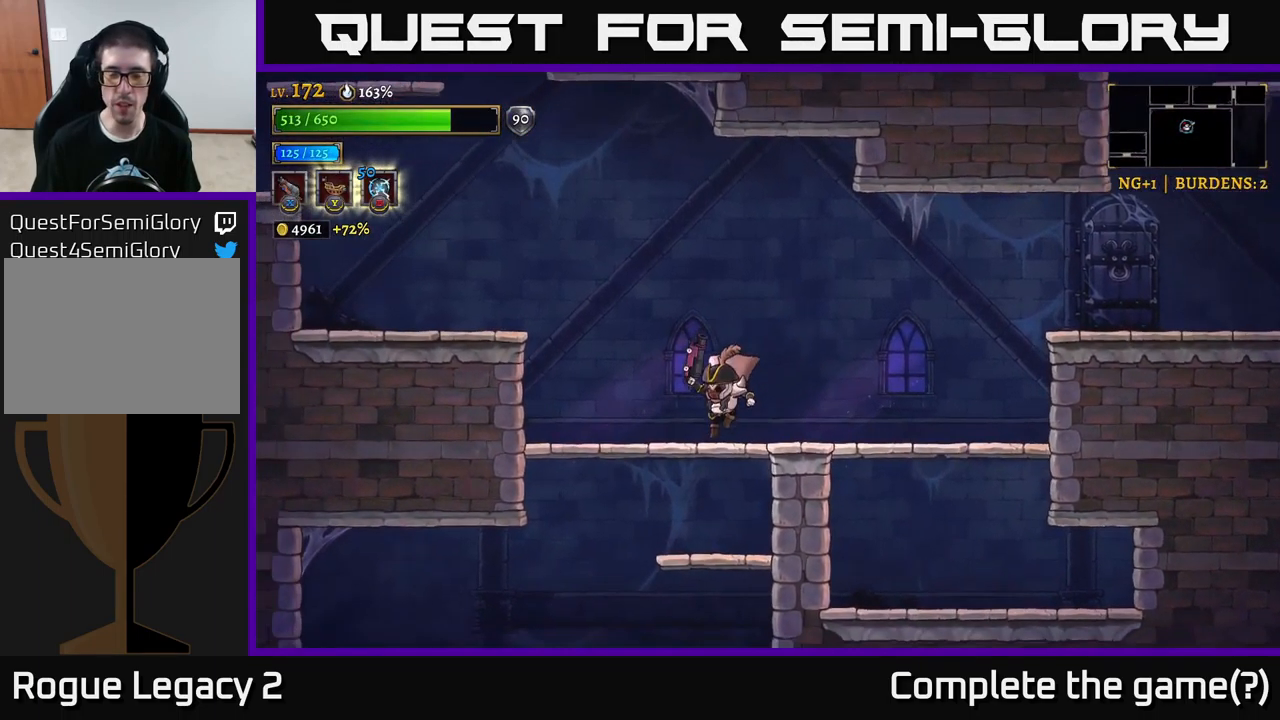
{"buttons": [], "left_stick": "down-left", "right_stick": "center", "events": [[184, "left_stick", "down-left"], [217, "A", "down"], [384, "A", "up"]]}
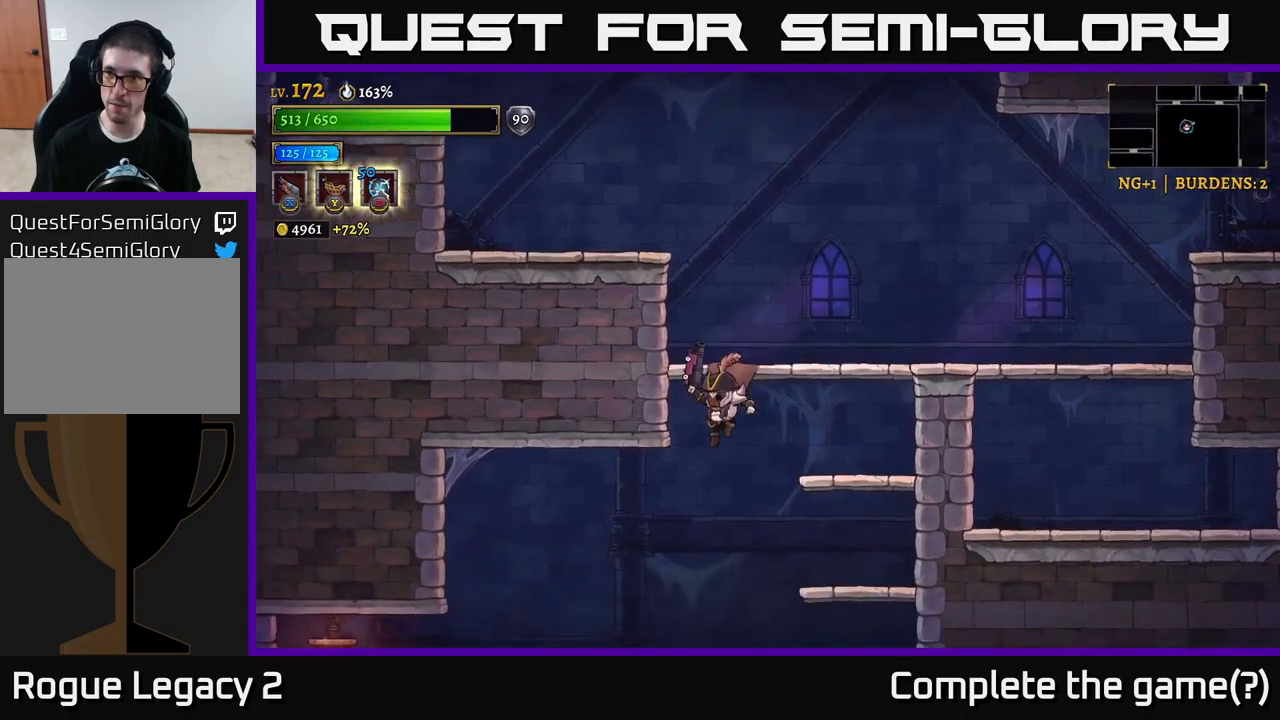
{"buttons": [], "left_stick": "right", "right_stick": "center", "events": [[366, "left_stick", "down-right"], [433, "left_stick", "right"]]}
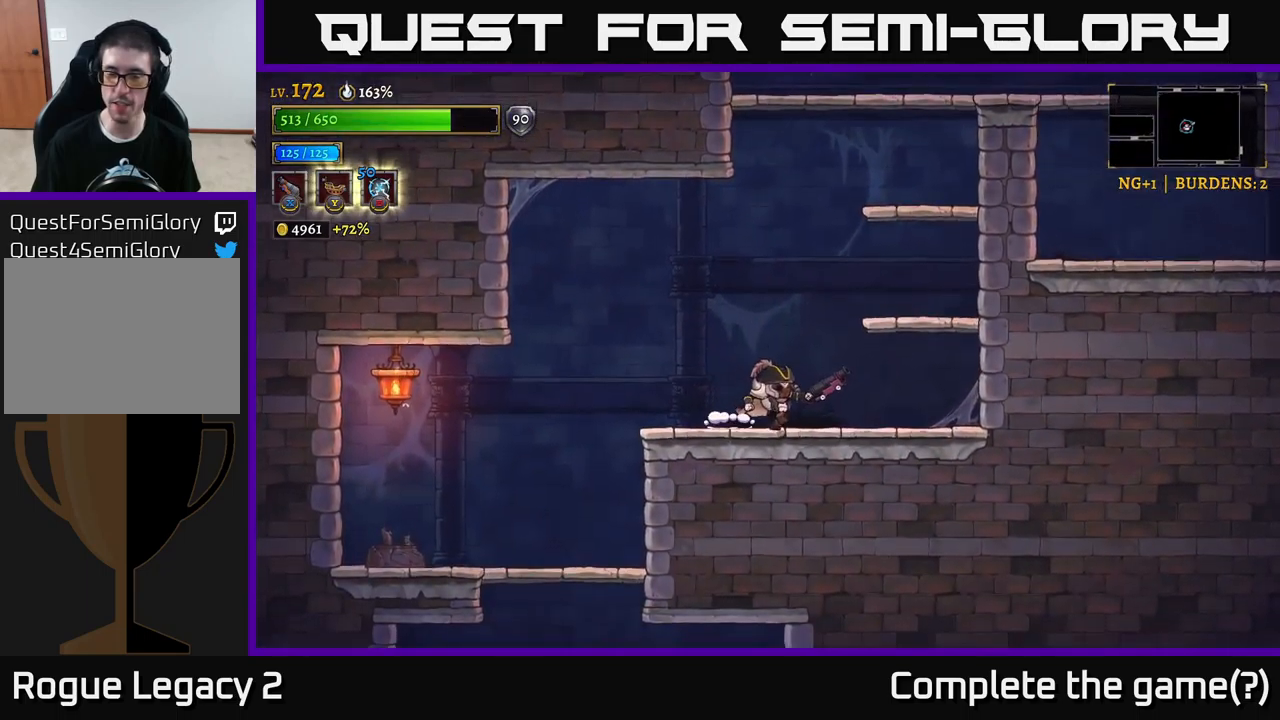
{"buttons": [], "left_stick": "left", "right_stick": "center", "events": [[33, "left_stick", "left"], [116, "A", "down"], [183, "A", "up"]]}
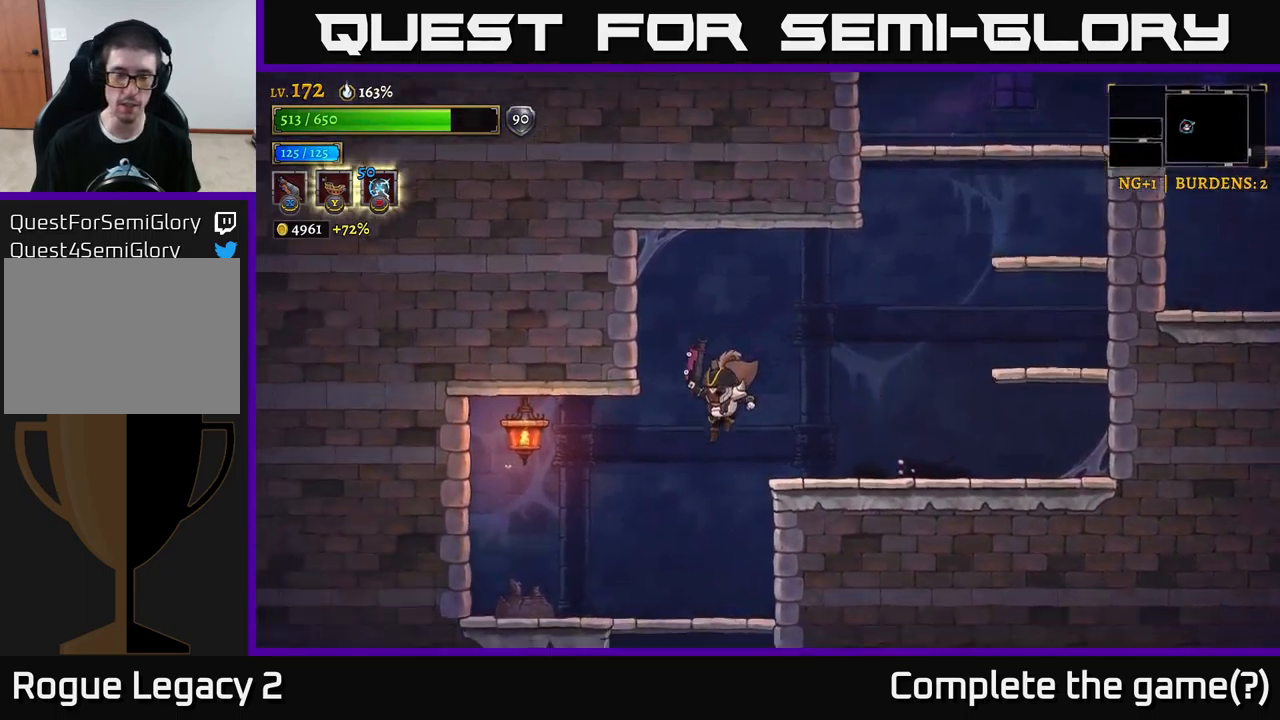
{"buttons": ["A"], "left_stick": "down", "right_stick": "center", "events": [[66, "left_stick", "down"], [366, "A", "down"]]}
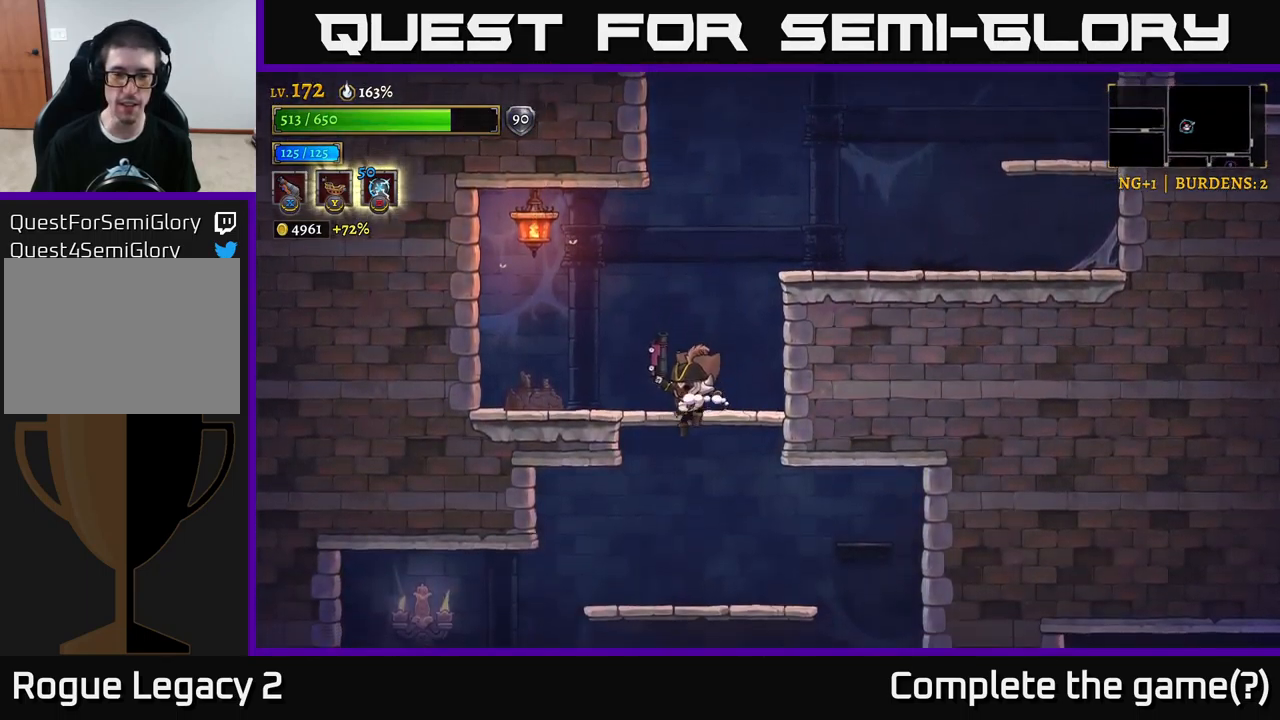
{"buttons": [], "left_stick": "down-right", "right_stick": "center", "events": [[100, "A", "up"], [216, "left_stick", "right"], [433, "left_stick", "down-right"]]}
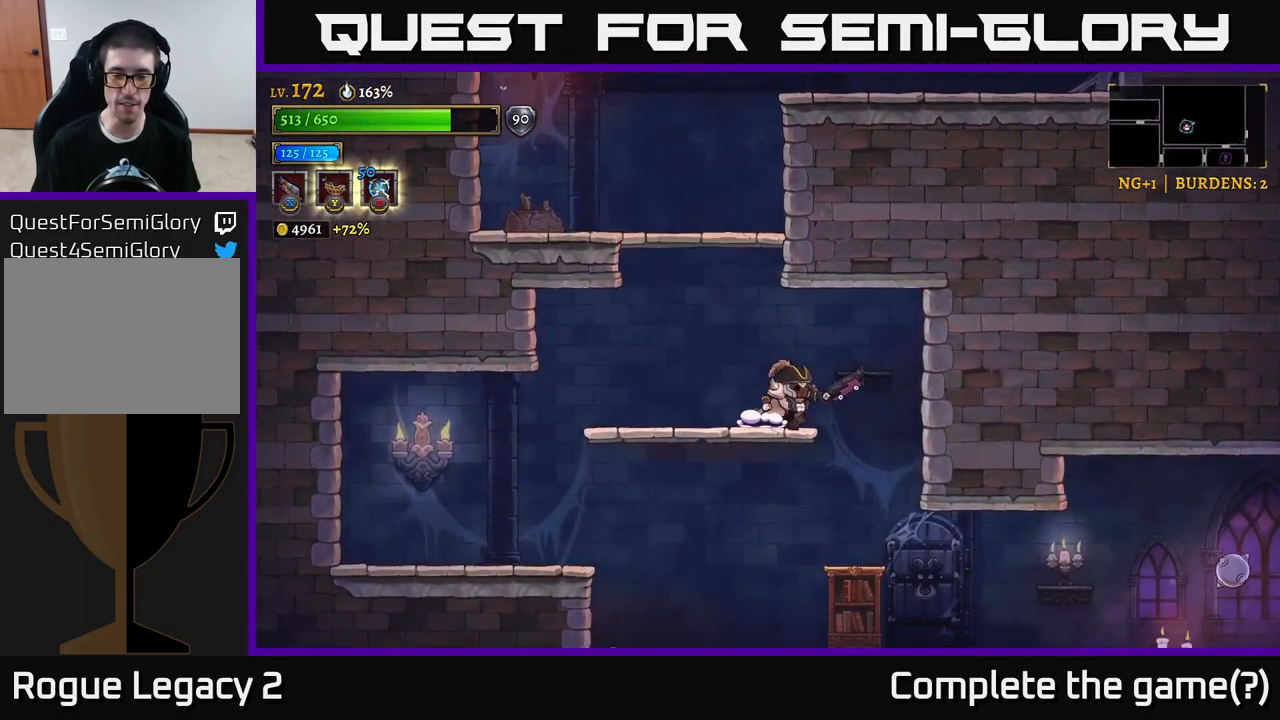
{"buttons": [], "left_stick": "right", "right_stick": "center", "events": [[16, "A", "down"], [16, "left_stick", "down"], [133, "A", "up"], [150, "left_stick", "down-right"], [283, "left_stick", "right"]]}
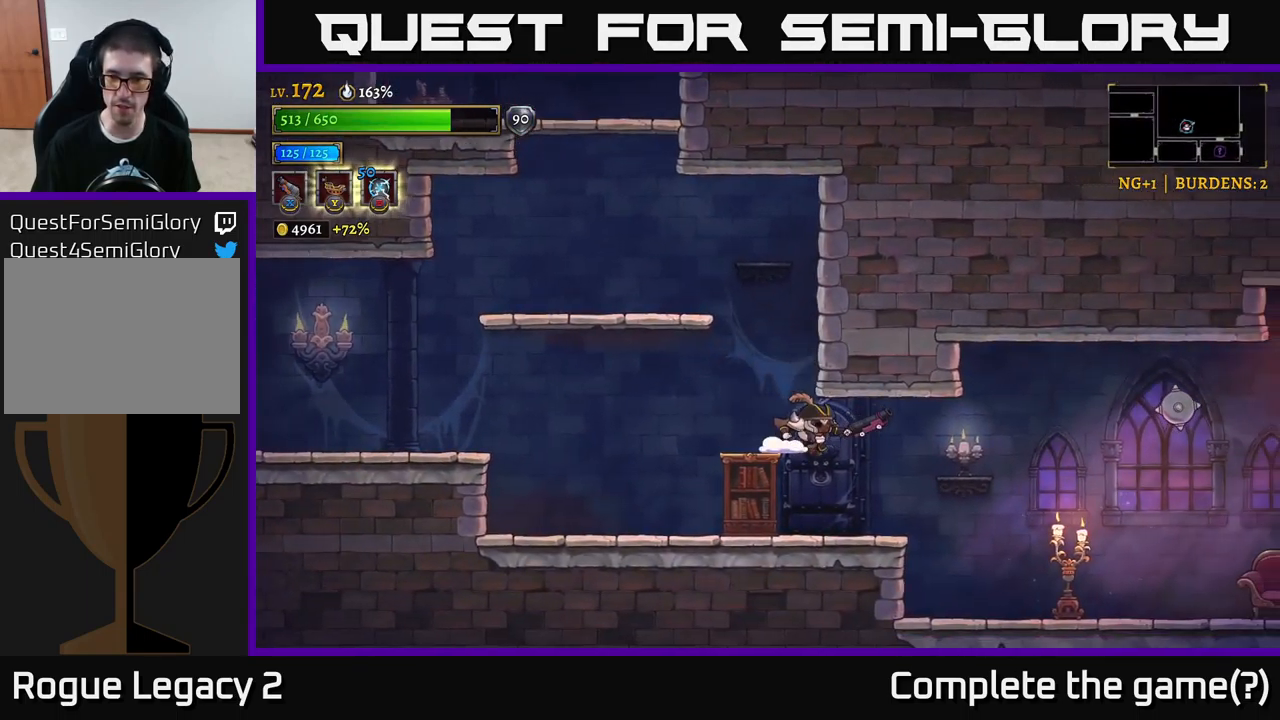
{"buttons": [], "left_stick": "right", "right_stick": "center", "events": []}
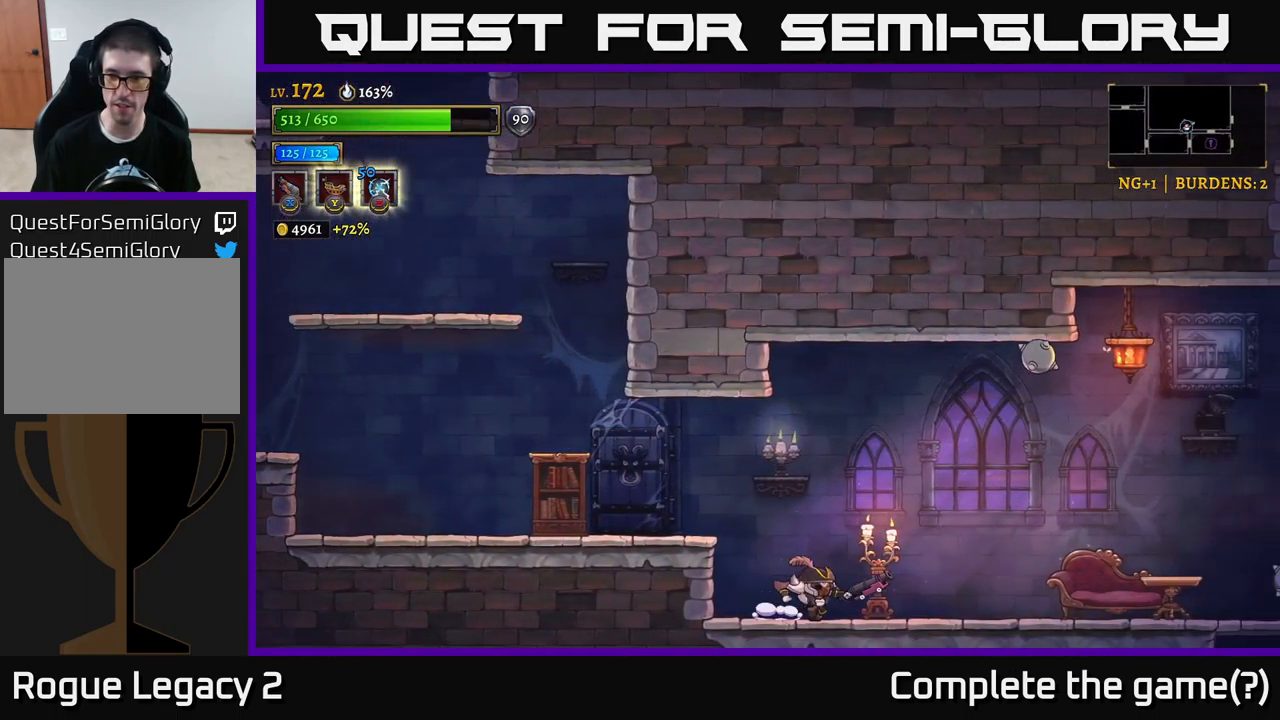
{"buttons": ["X"], "left_stick": "right", "right_stick": "center", "events": [[66, "R2", "down"], [200, "X", "down"], [333, "R2", "up"]]}
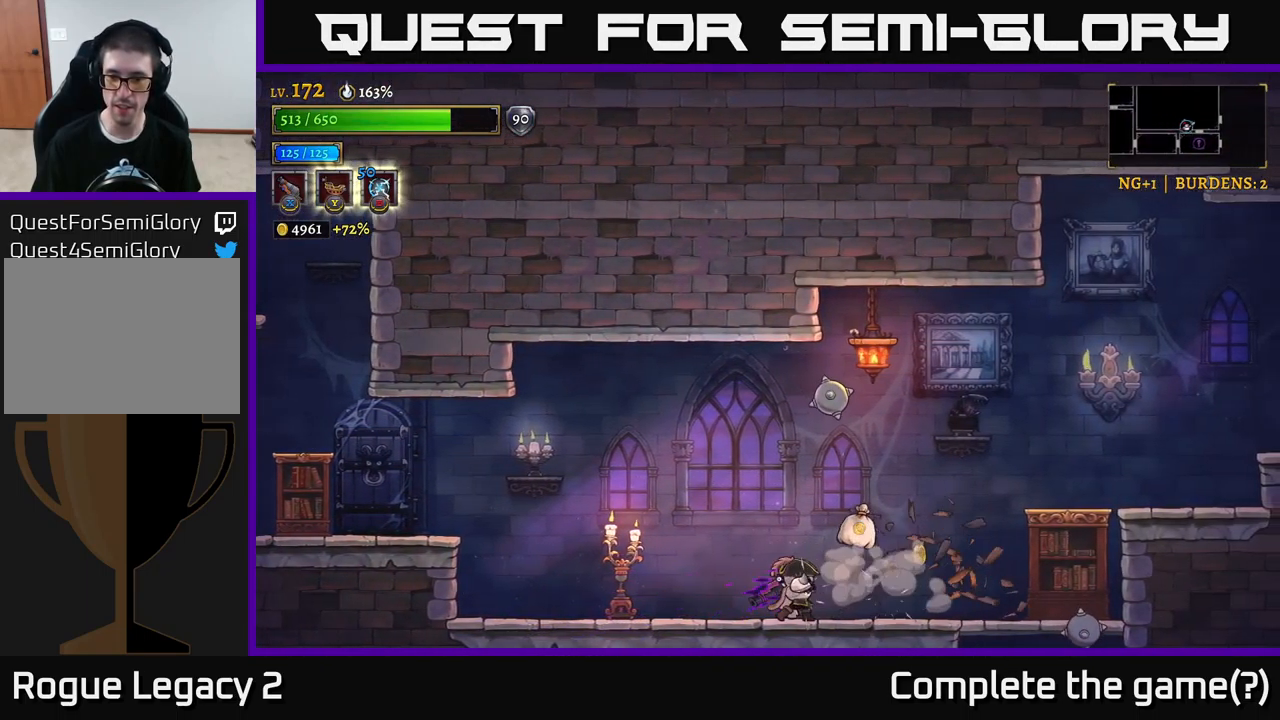
{"buttons": [], "left_stick": "right", "right_stick": "center", "events": [[400, "X", "up"]]}
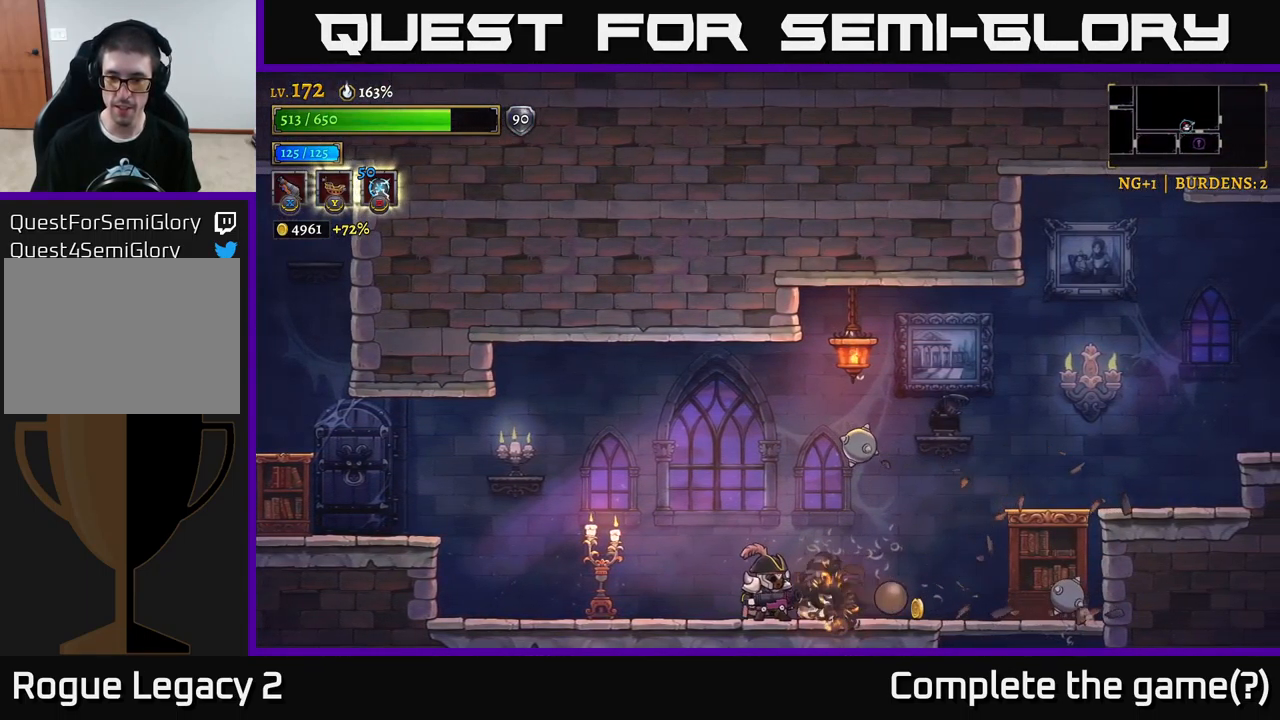
{"buttons": [], "left_stick": "right", "right_stick": "center", "events": []}
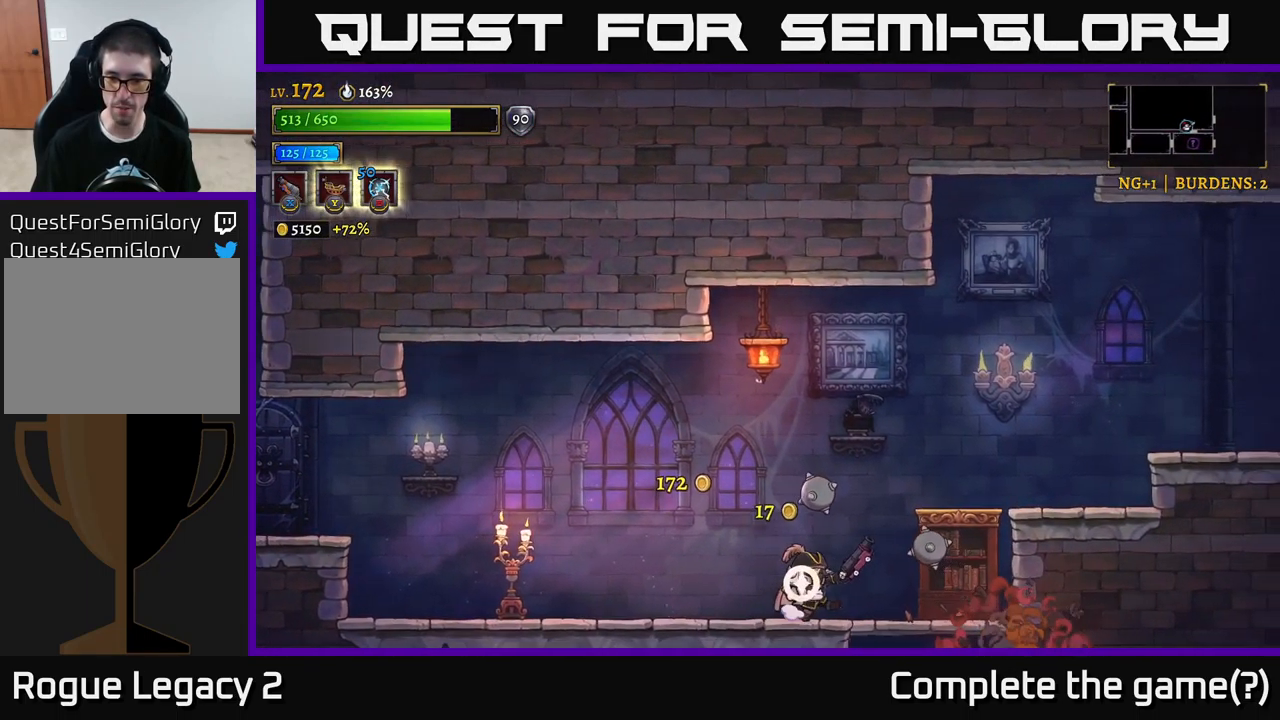
{"buttons": [], "left_stick": "right", "right_stick": "center", "events": [[33, "left_stick", "center"], [183, "left_stick", "right"]]}
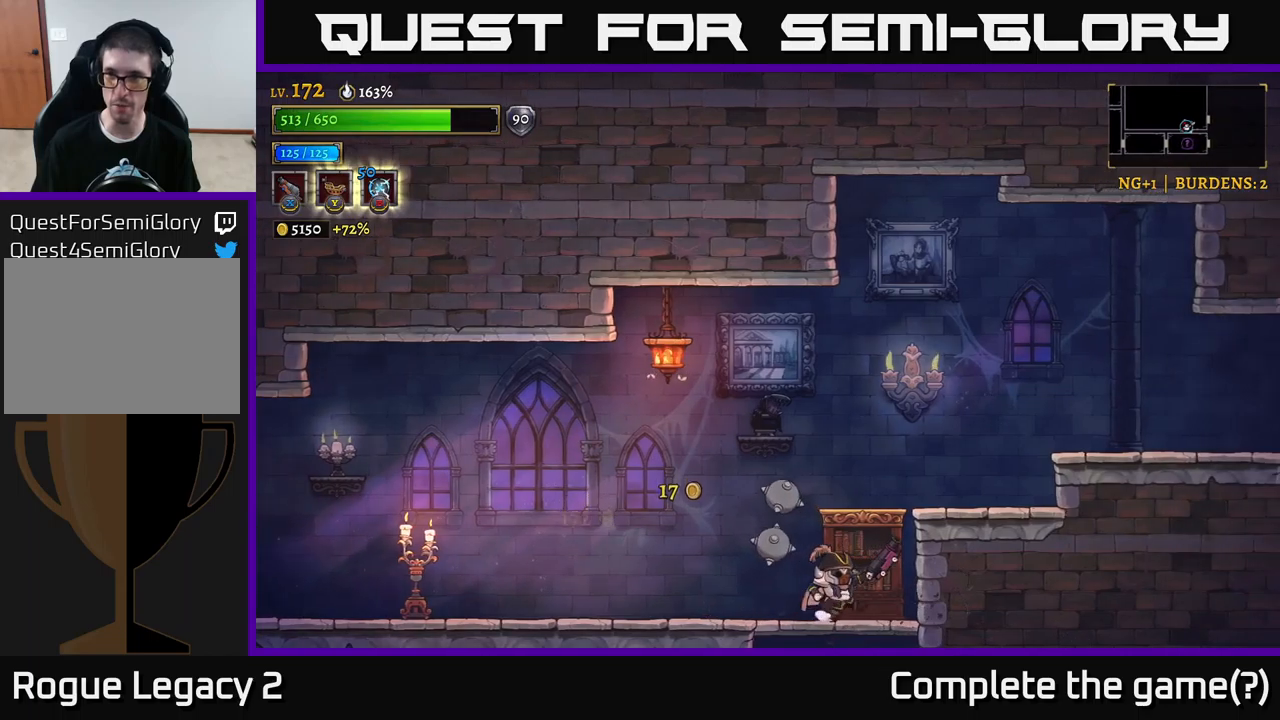
{"buttons": ["A"], "left_stick": "right", "right_stick": "center", "events": [[50, "A", "down"], [67, "left_stick", "down"], [150, "A", "up"], [167, "left_stick", "right"], [217, "A", "down"], [383, "A", "up"], [467, "A", "down"]]}
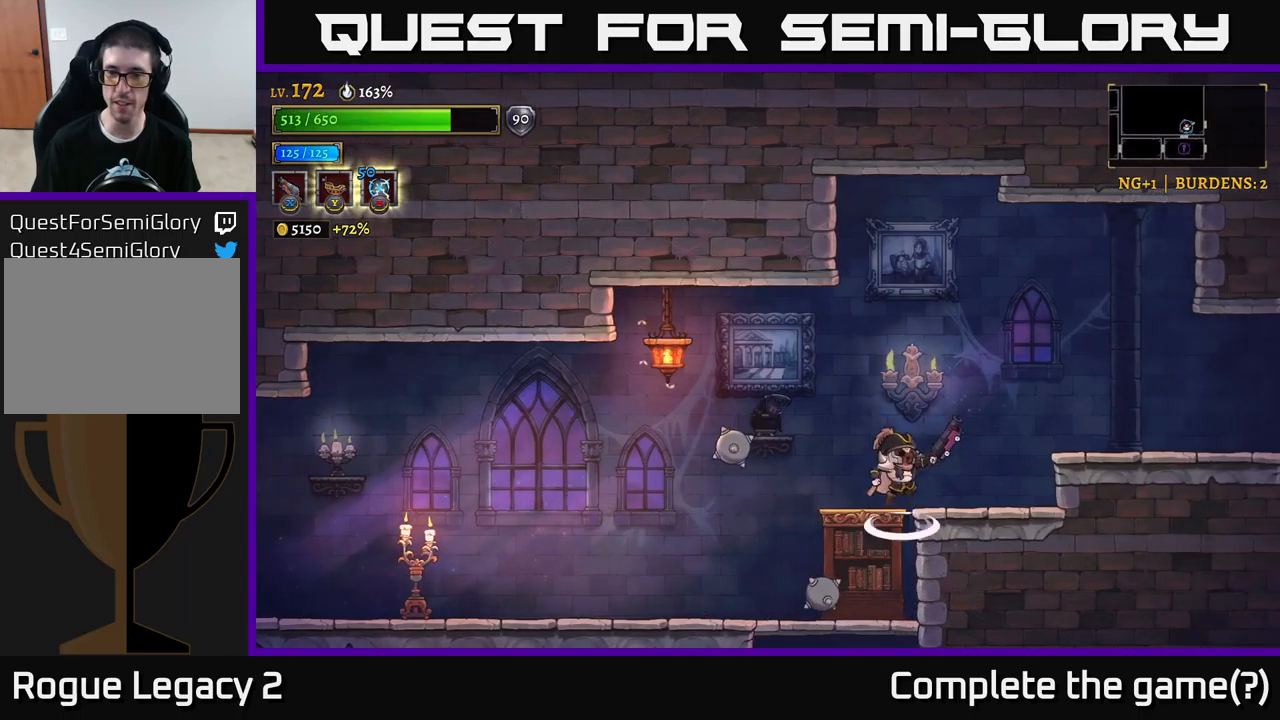
{"buttons": ["R2"], "left_stick": "right", "right_stick": "center", "events": [[200, "A", "up"], [267, "A", "down"], [383, "A", "up"], [500, "R2", "down"]]}
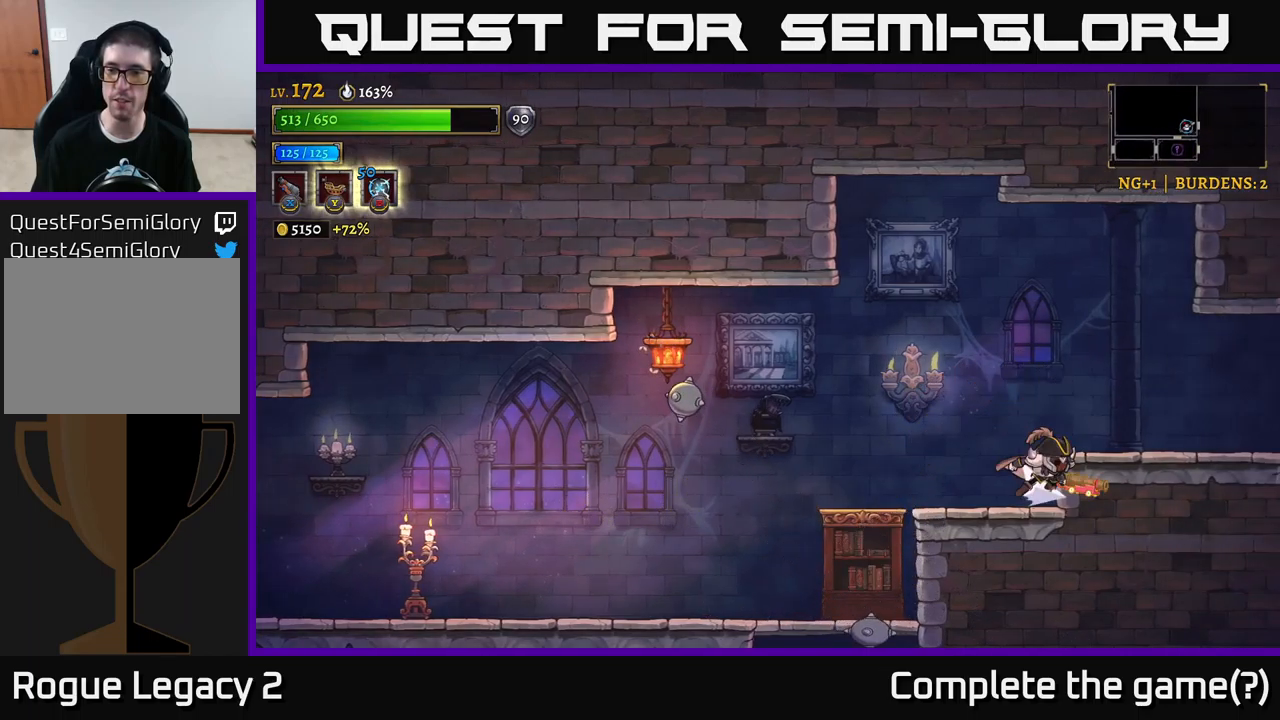
{"buttons": [], "left_stick": "right", "right_stick": "center", "events": [[150, "R2", "up"], [200, "A", "down"], [283, "A", "up"]]}
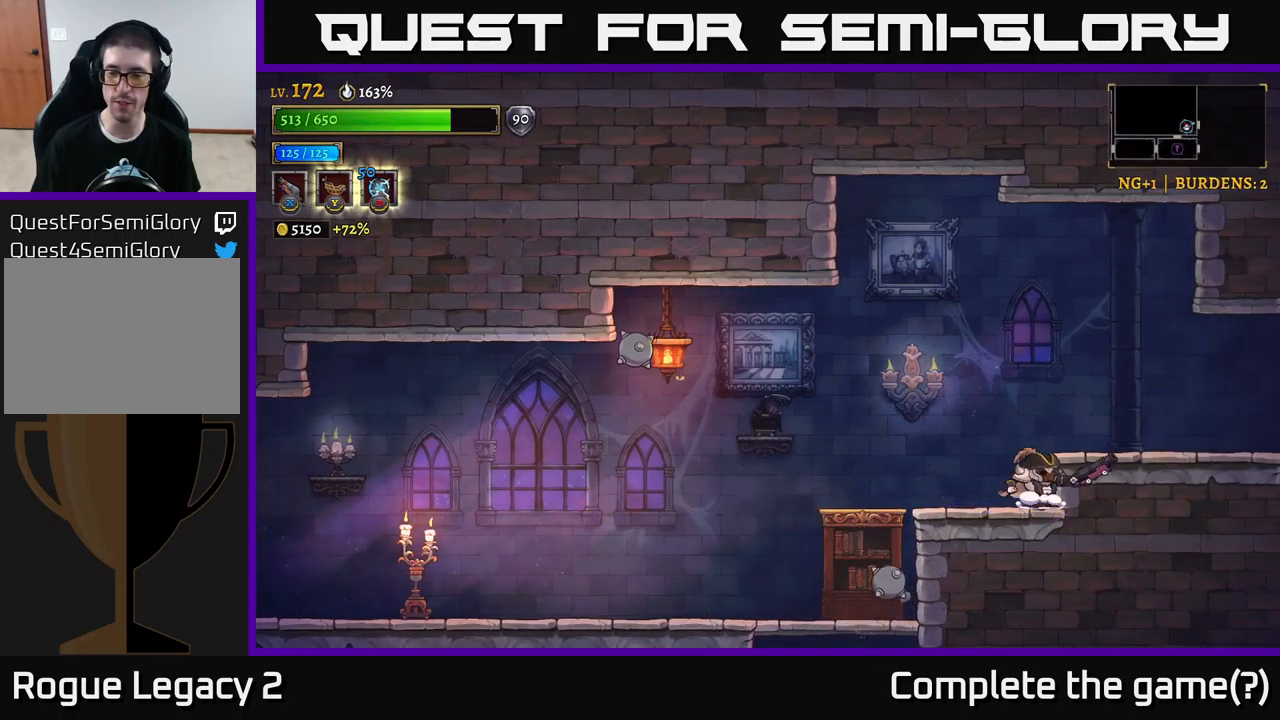
{"buttons": [], "left_stick": "right", "right_stick": "center", "events": [[133, "A", "down"], [233, "A", "up"]]}
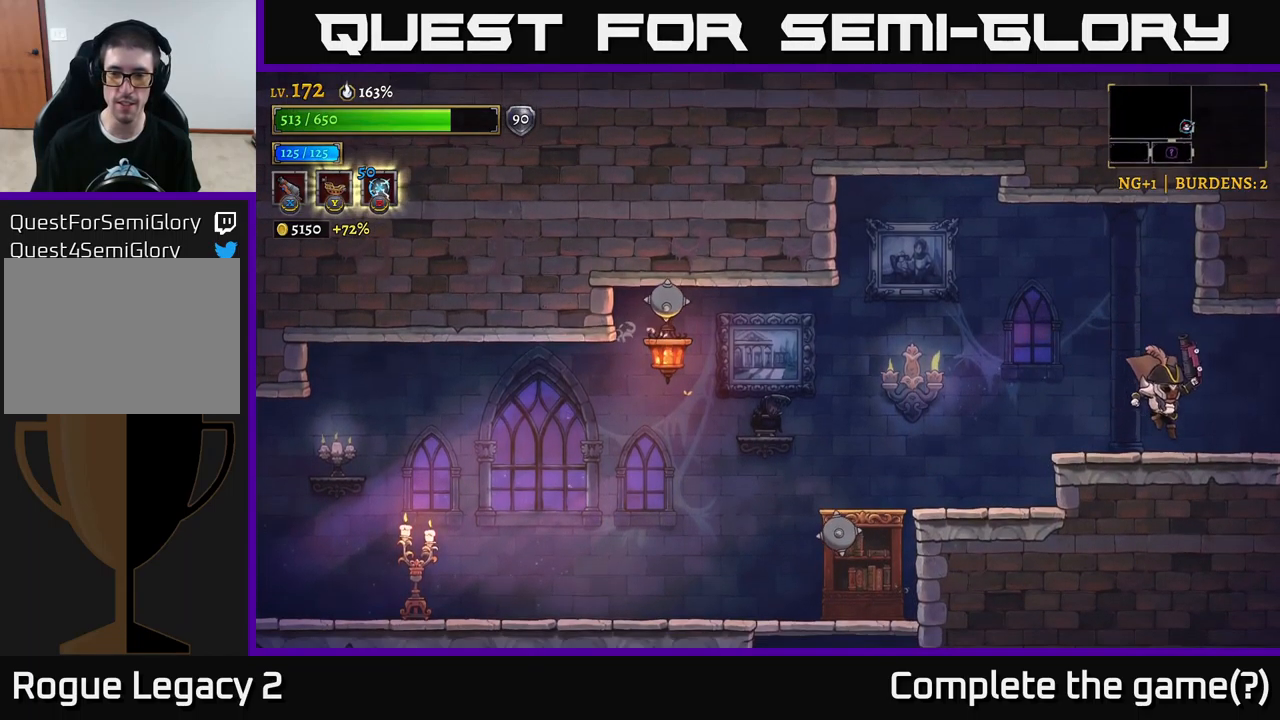
{"buttons": ["R2"], "left_stick": "right", "right_stick": "center", "events": [[133, "R2", "down"]]}
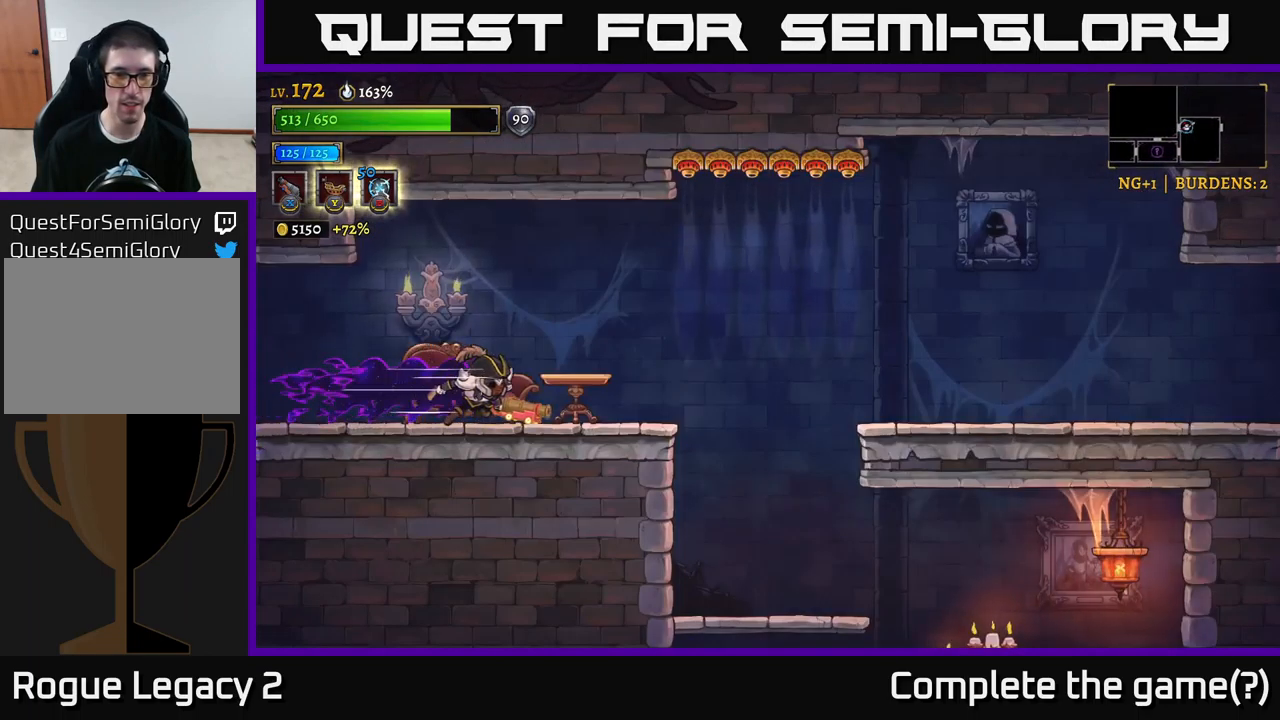
{"buttons": ["X"], "left_stick": "left", "right_stick": "center", "events": [[100, "R2", "up"], [250, "left_stick", "center"], [450, "left_stick", "left"], [467, "X", "down"]]}
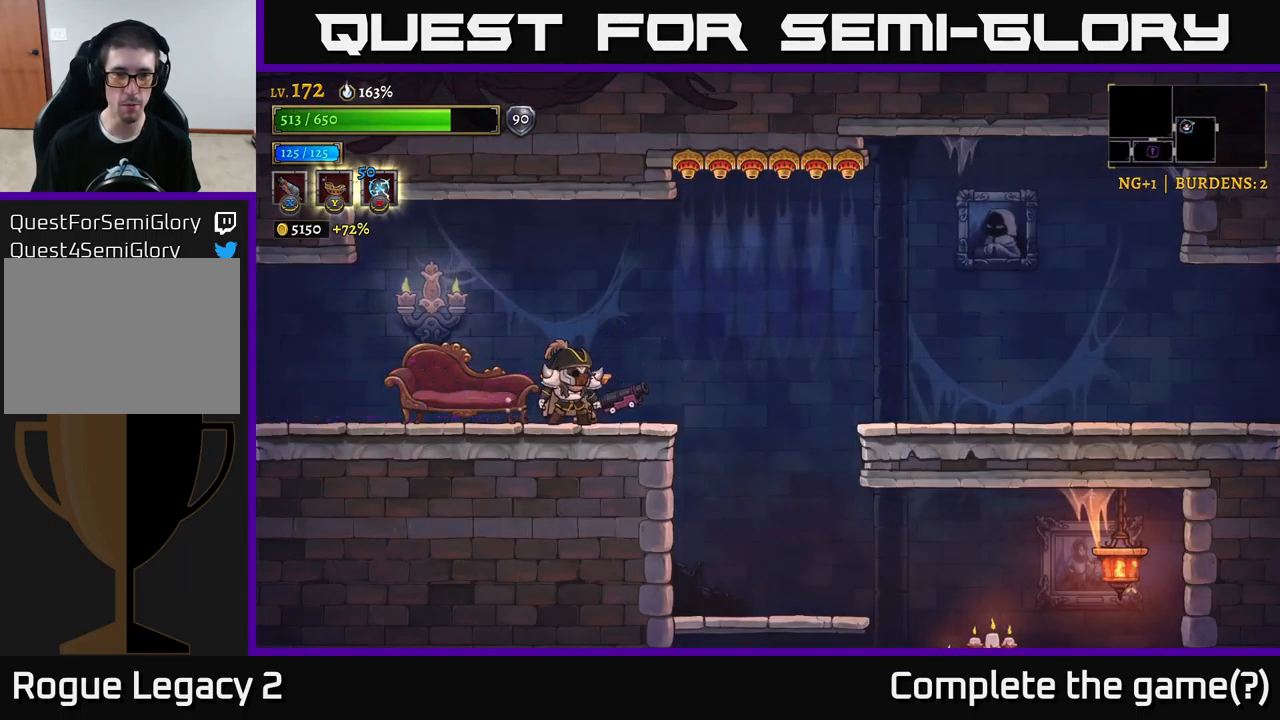
{"buttons": ["X"], "left_stick": "up-left", "right_stick": "center", "events": [[167, "left_stick", "up-left"], [400, "left_stick", "up-right"], [467, "left_stick", "up-left"]]}
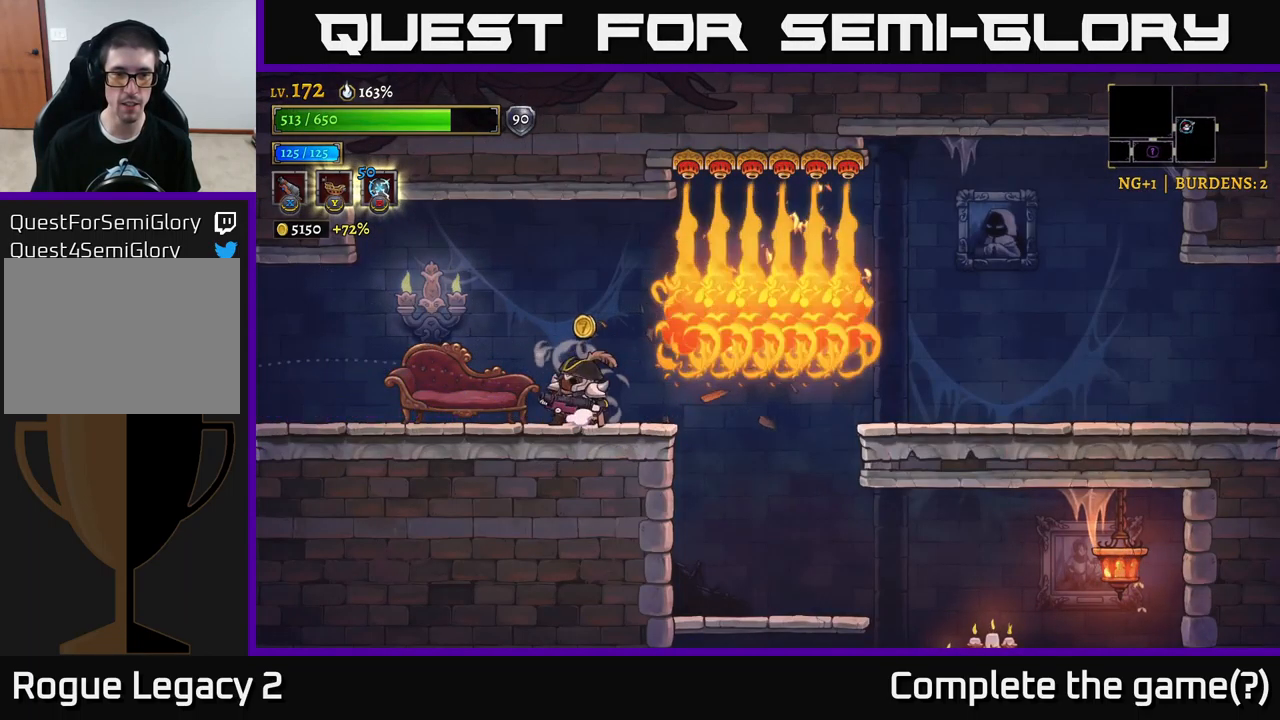
{"buttons": [], "left_stick": "up-left", "right_stick": "center", "events": [[33, "left_stick", "left"], [117, "X", "up"], [183, "left_stick", "up-left"]]}
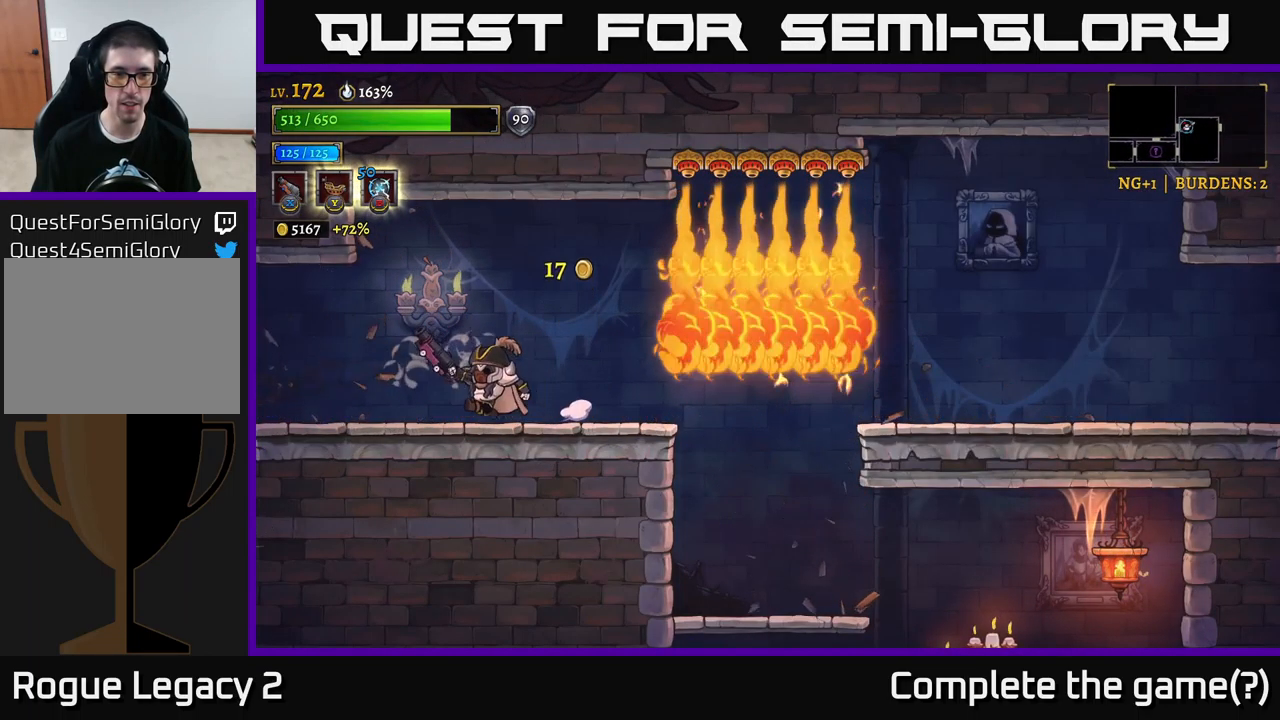
{"buttons": [], "left_stick": "right", "right_stick": "center", "events": [[100, "left_stick", "right"], [250, "left_stick", "center"], [417, "left_stick", "right"]]}
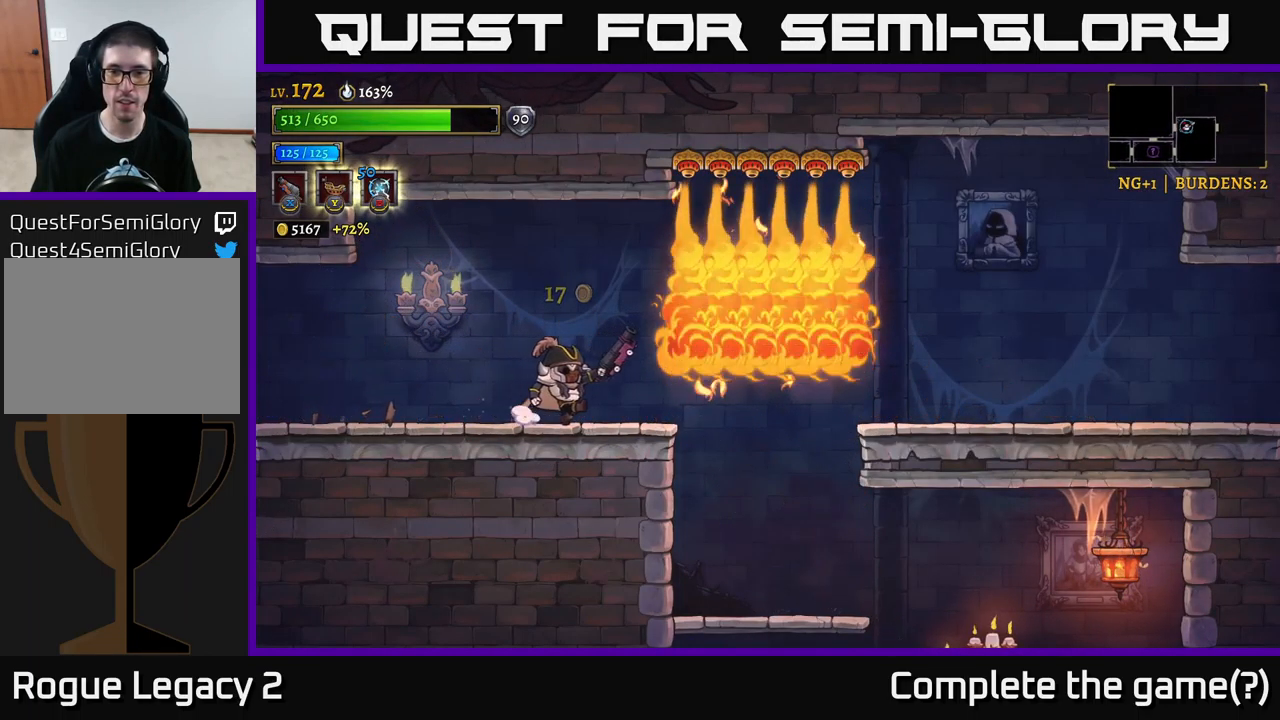
{"buttons": ["R2"], "left_stick": "right", "right_stick": "center", "events": [[133, "R2", "down"]]}